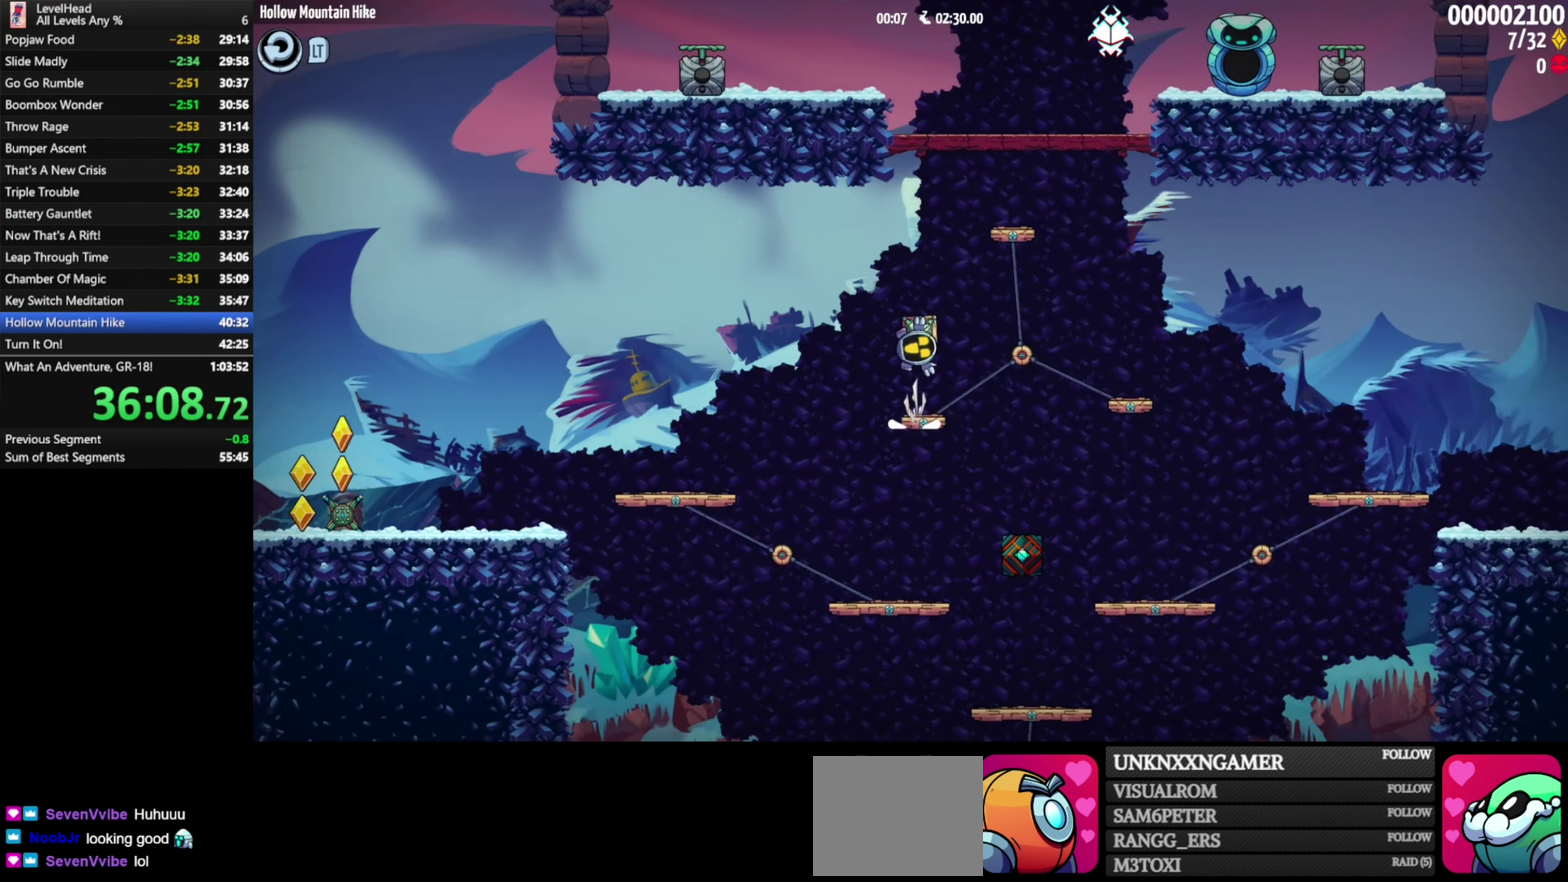
Gameplay with a controller (Xbox layout); each line is a JSON object with the inputs held at the frame after it. "events" lists button and stick changes between this image and that frame as [ms after this image, input, new state], when the widget could be followed in between. Not read: L3 R3 right_stick.
{"buttons": ["A"], "left_stick": "up-left", "events": [[100, "left_stick", "up-left"]]}
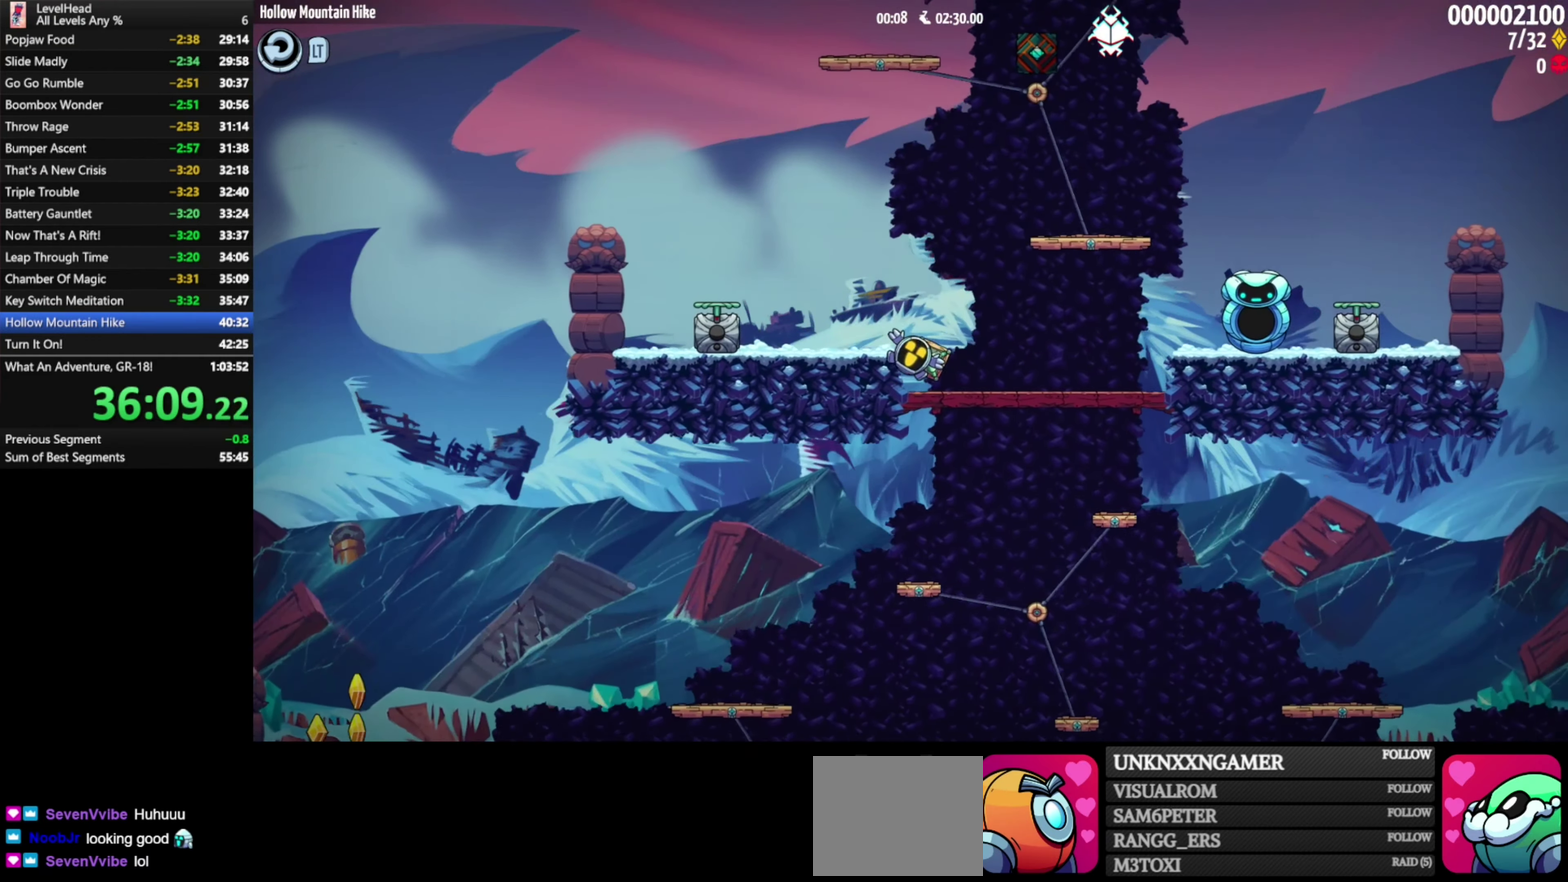
{"buttons": ["A"], "left_stick": "up-left", "events": [[50, "A", "up"], [233, "A", "down"]]}
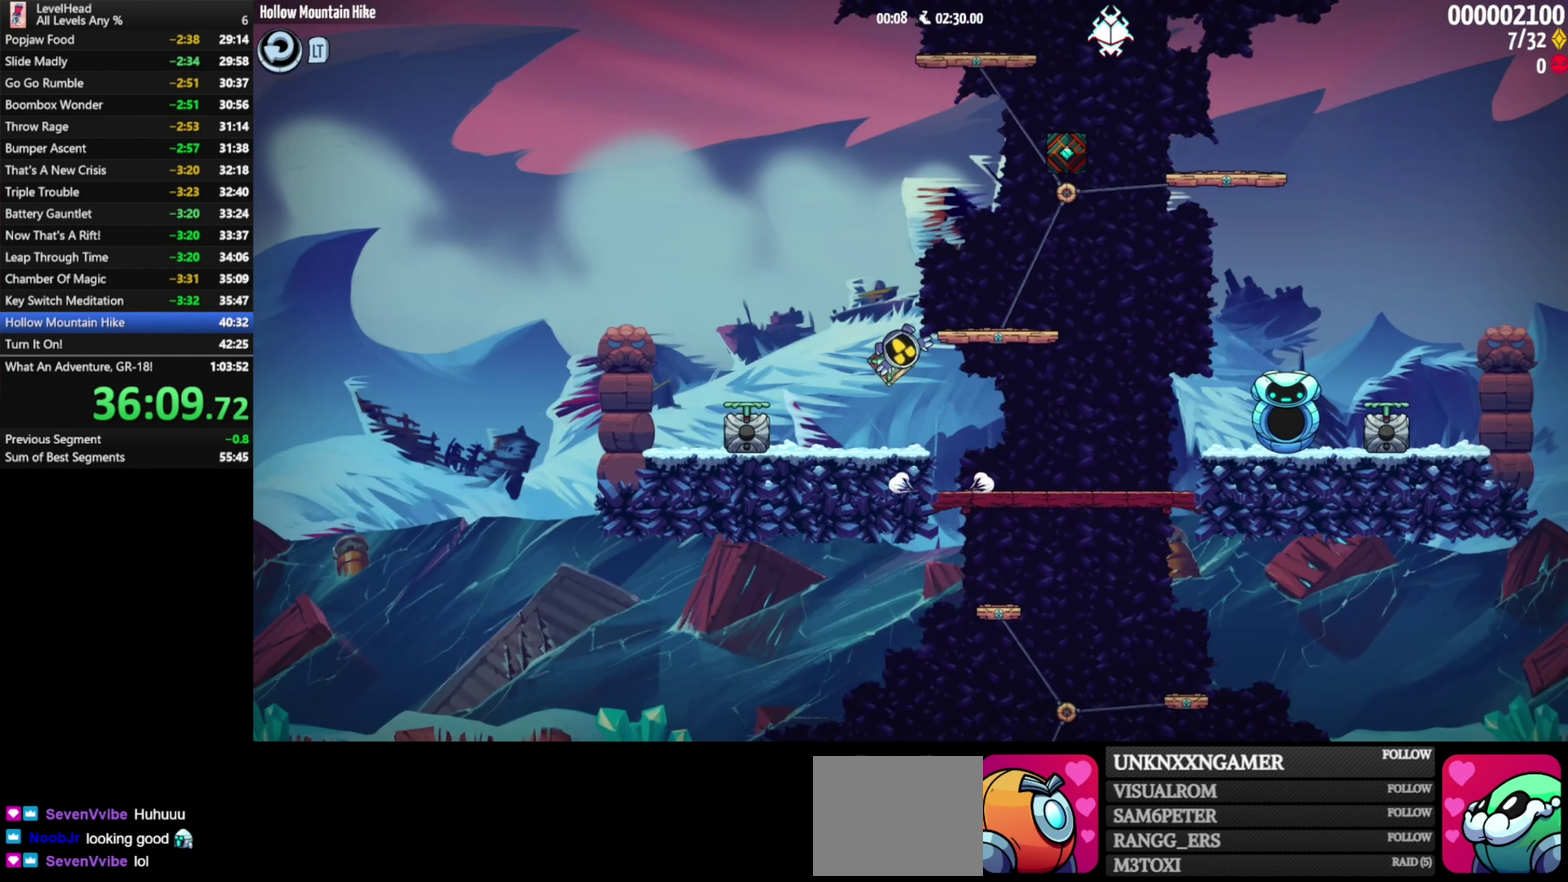
{"buttons": ["X"], "left_stick": "down-right", "events": [[17, "A", "up"], [183, "left_stick", "down-right"], [500, "X", "down"]]}
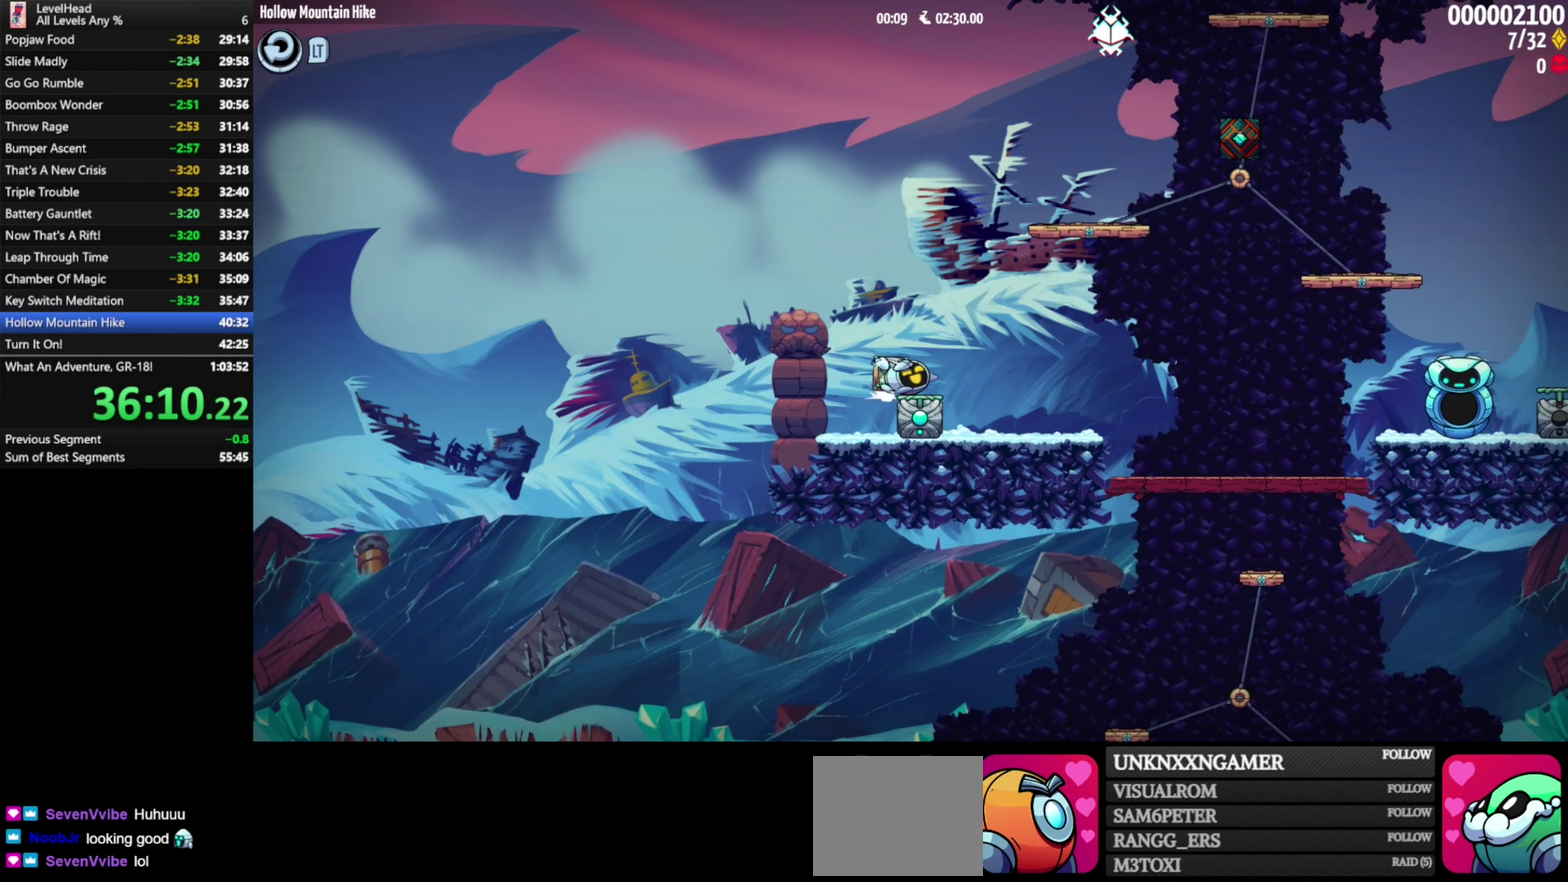
{"buttons": [], "left_stick": "down-right", "events": [[33, "A", "down"], [117, "X", "up"], [200, "A", "up"], [200, "left_stick", "left"], [483, "left_stick", "down-right"]]}
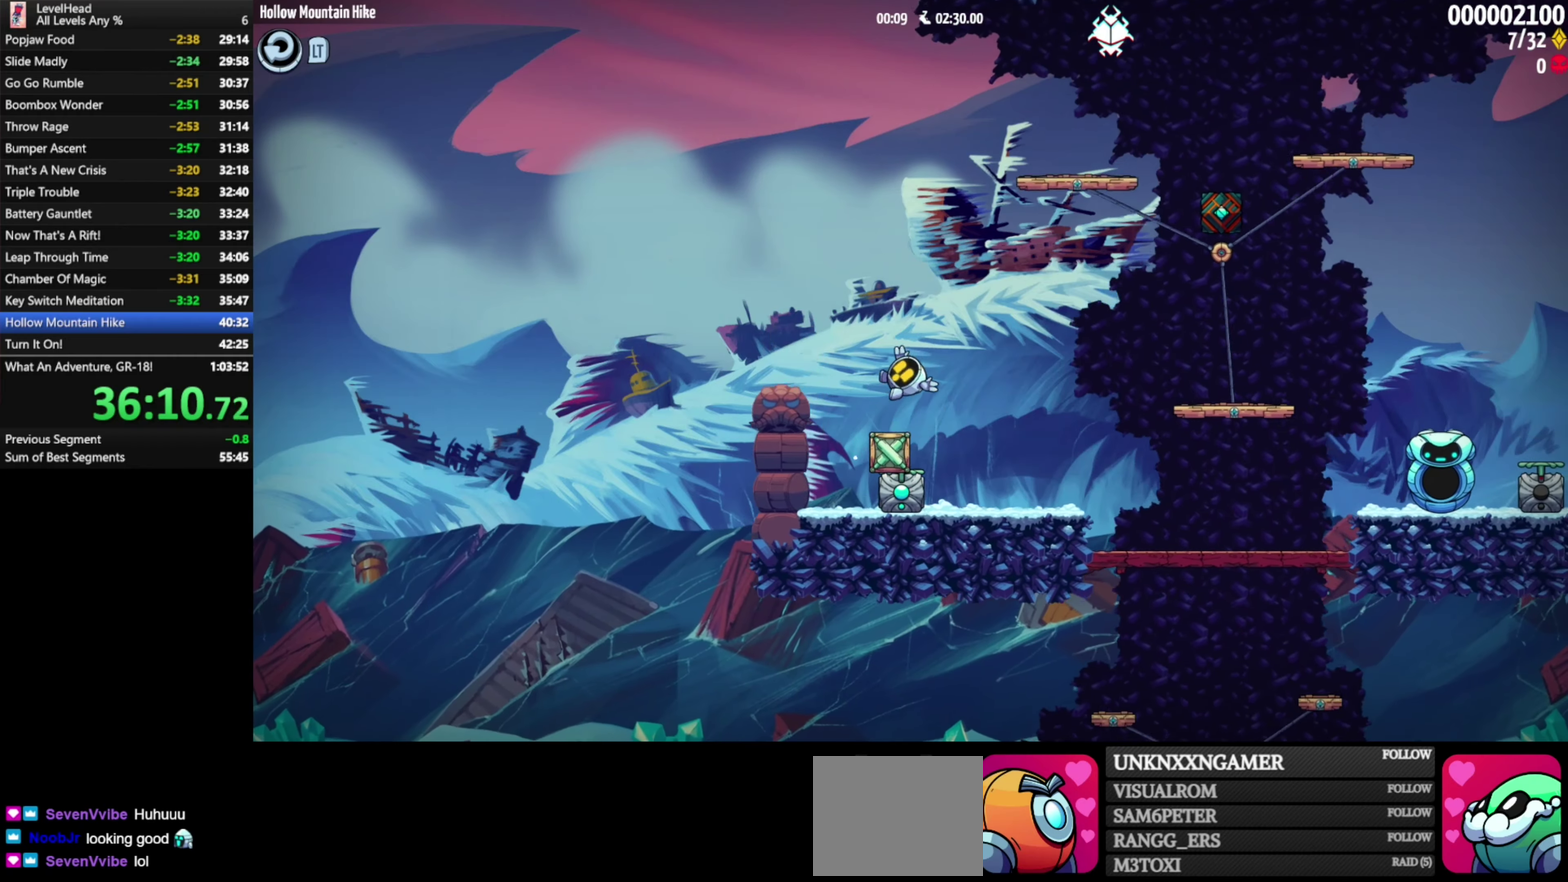
{"buttons": ["A"], "left_stick": "up-left", "events": [[33, "left_stick", "right"], [100, "A", "down"], [467, "left_stick", "up-left"]]}
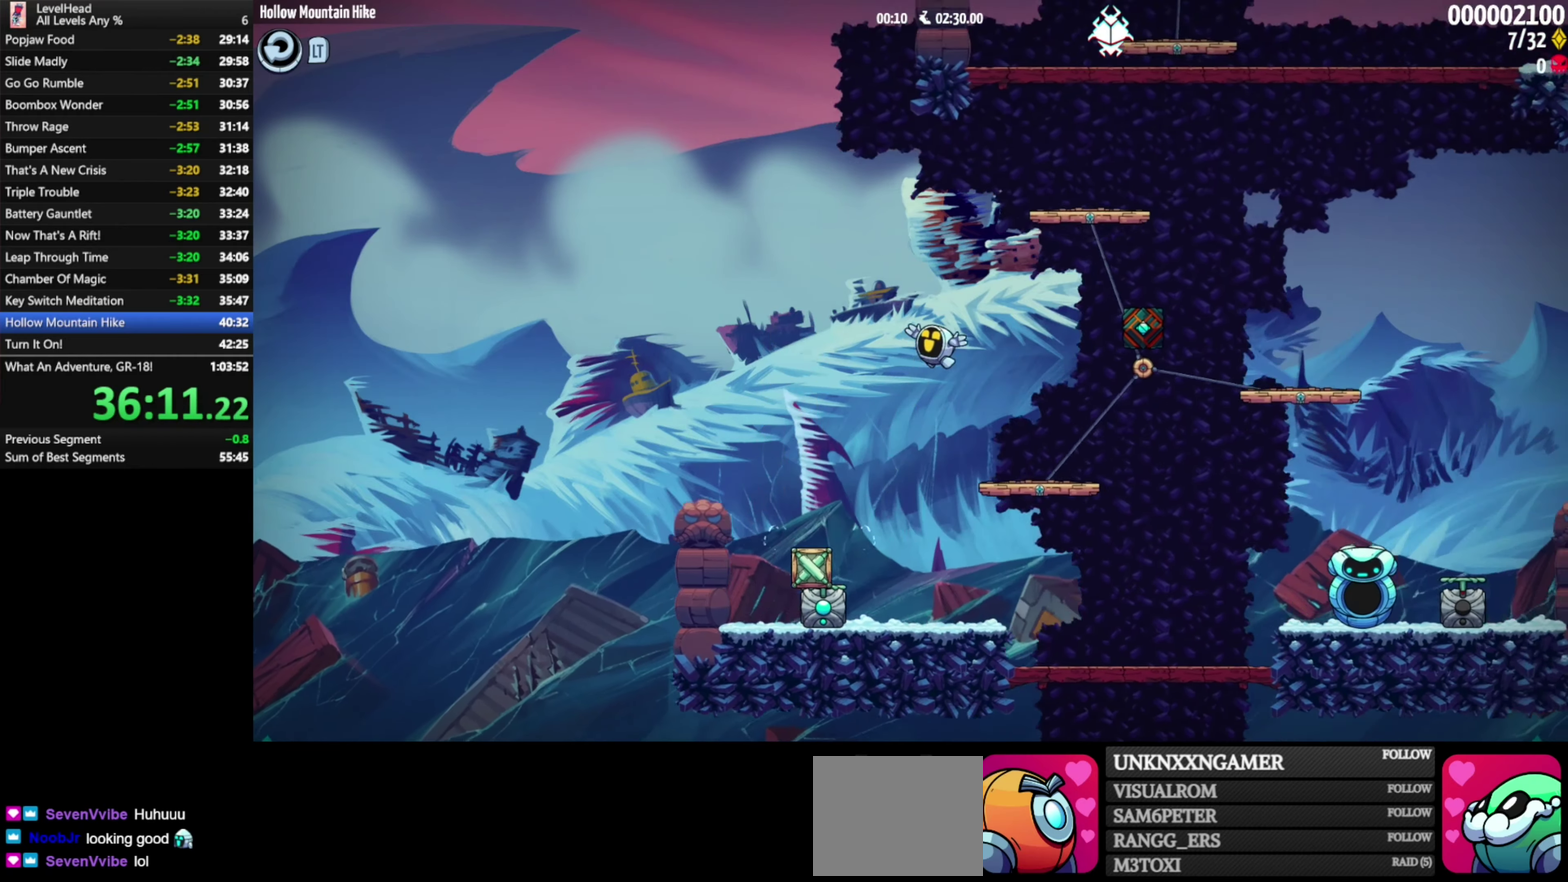
{"buttons": ["A"], "left_stick": "right", "events": [[50, "A", "up"], [367, "A", "down"], [367, "left_stick", "right"]]}
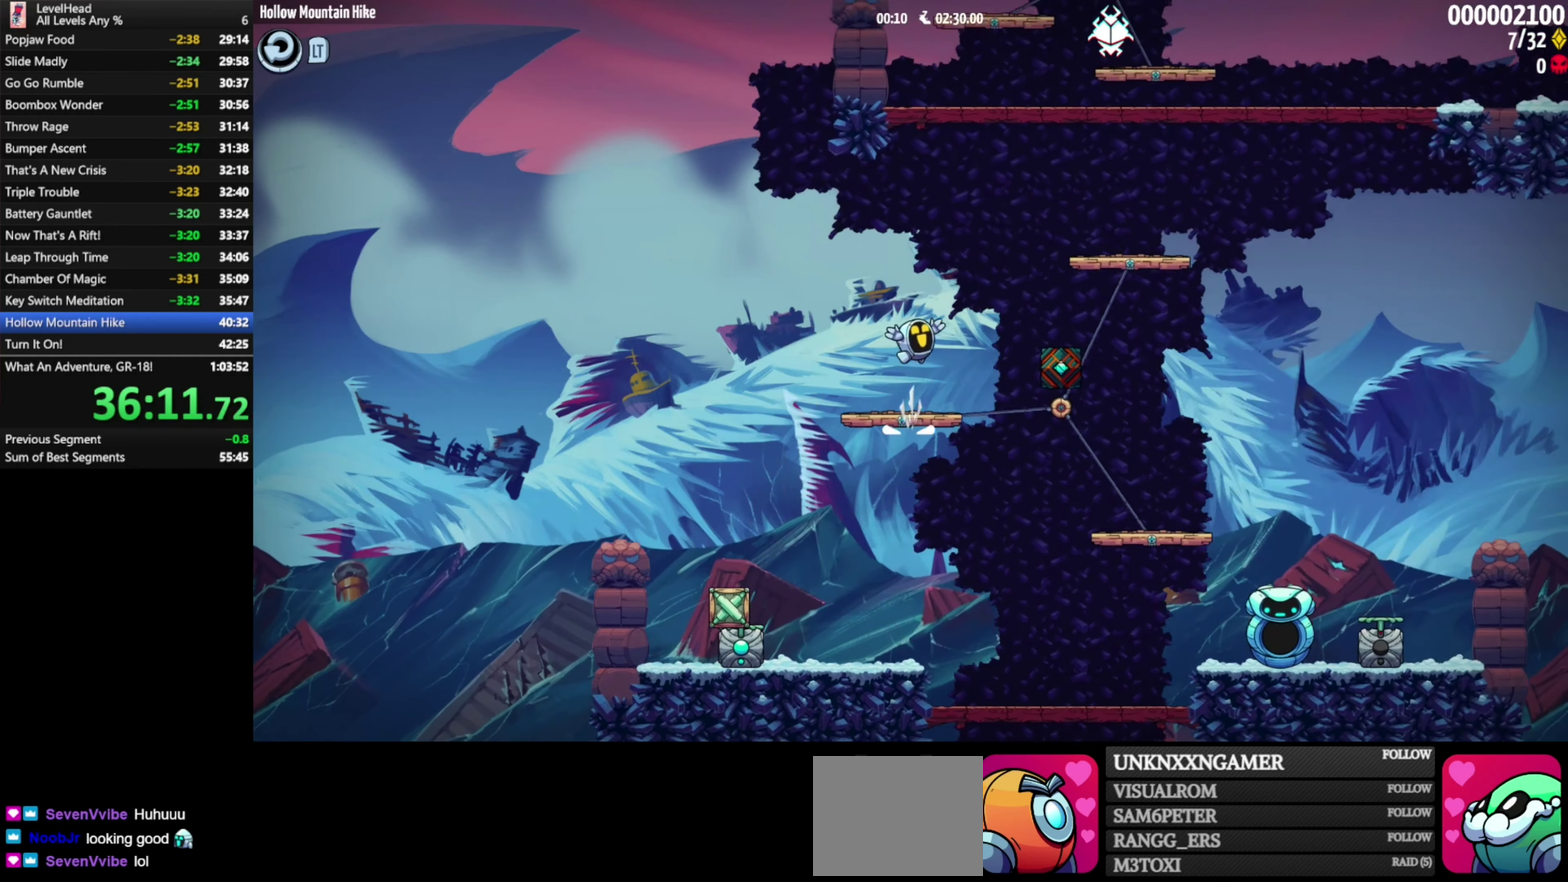
{"buttons": ["A"], "left_stick": "right", "events": []}
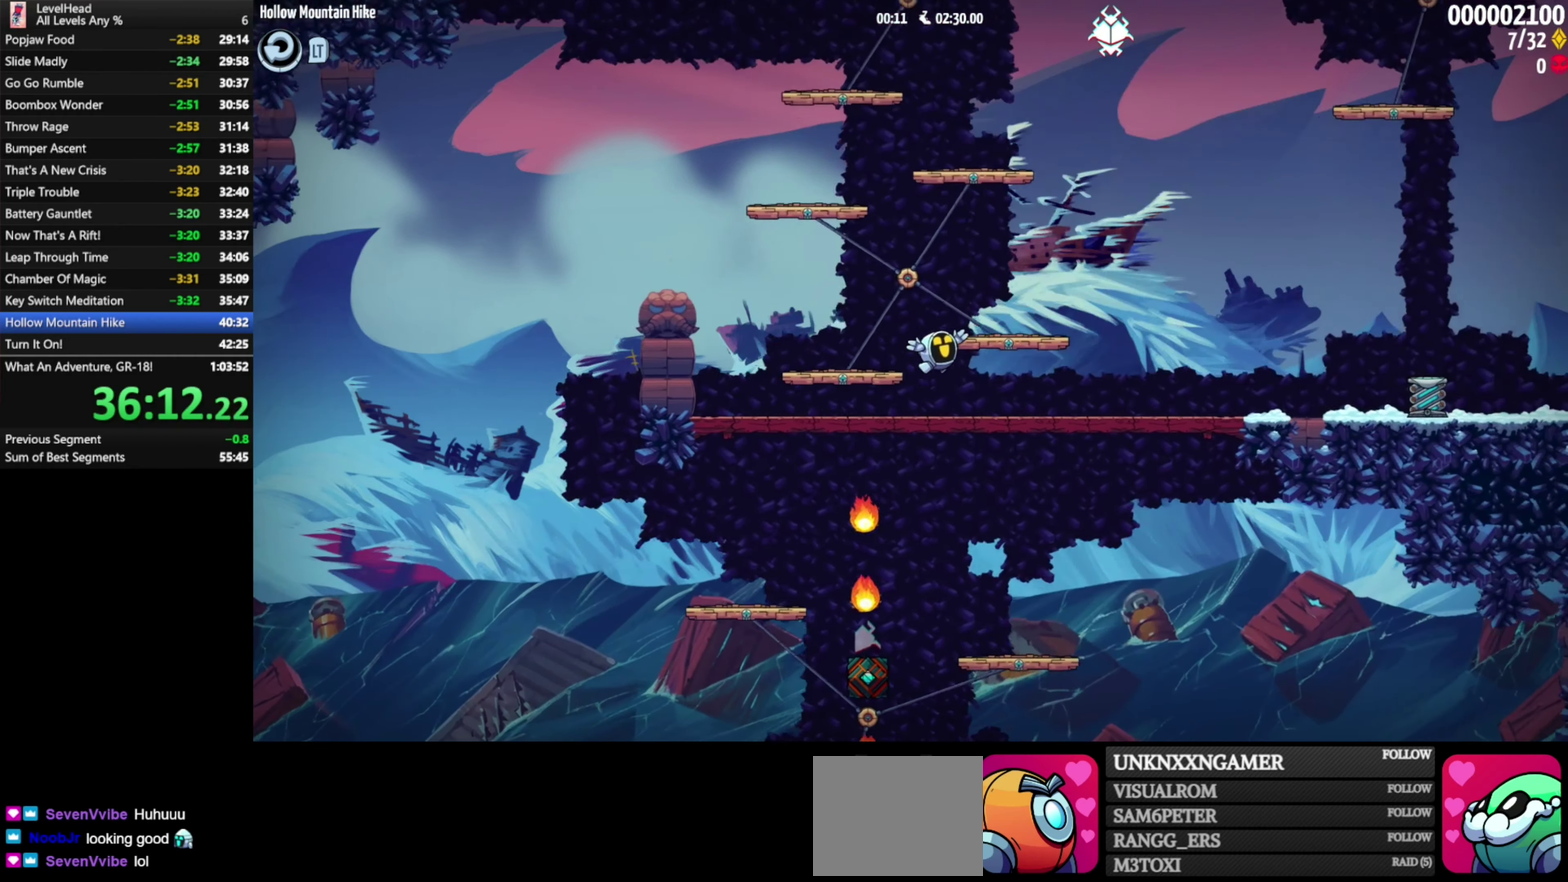
{"buttons": ["A"], "left_stick": "down-right", "events": [[33, "A", "up"], [433, "A", "down"], [483, "left_stick", "down-right"]]}
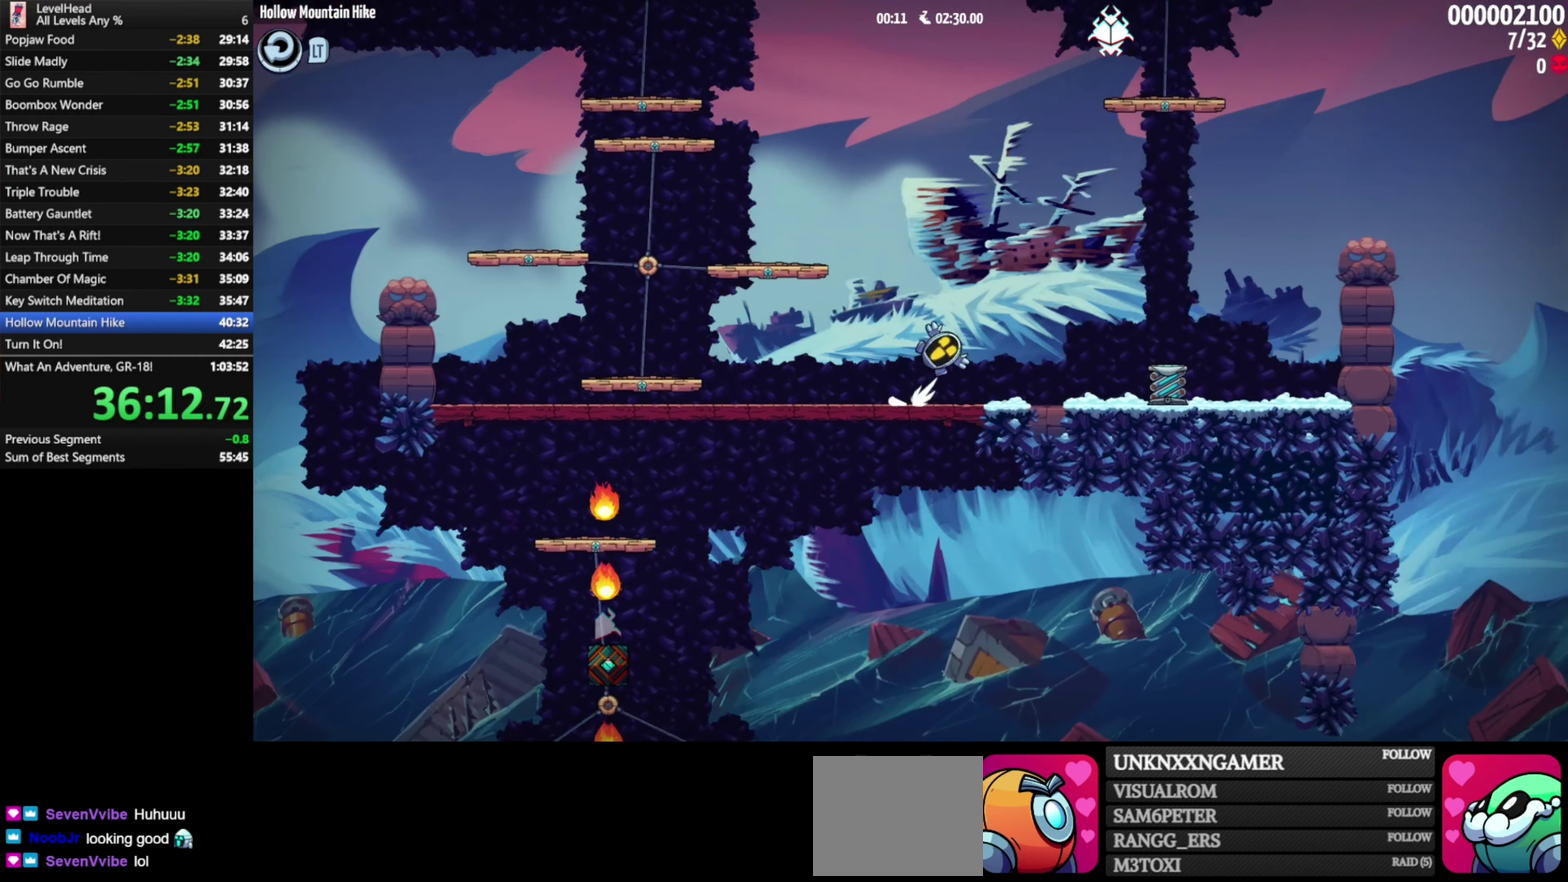
{"buttons": ["A", "X"], "left_stick": "left", "events": [[50, "A", "up"], [350, "A", "down"], [383, "X", "down"], [417, "left_stick", "down"], [483, "left_stick", "left"]]}
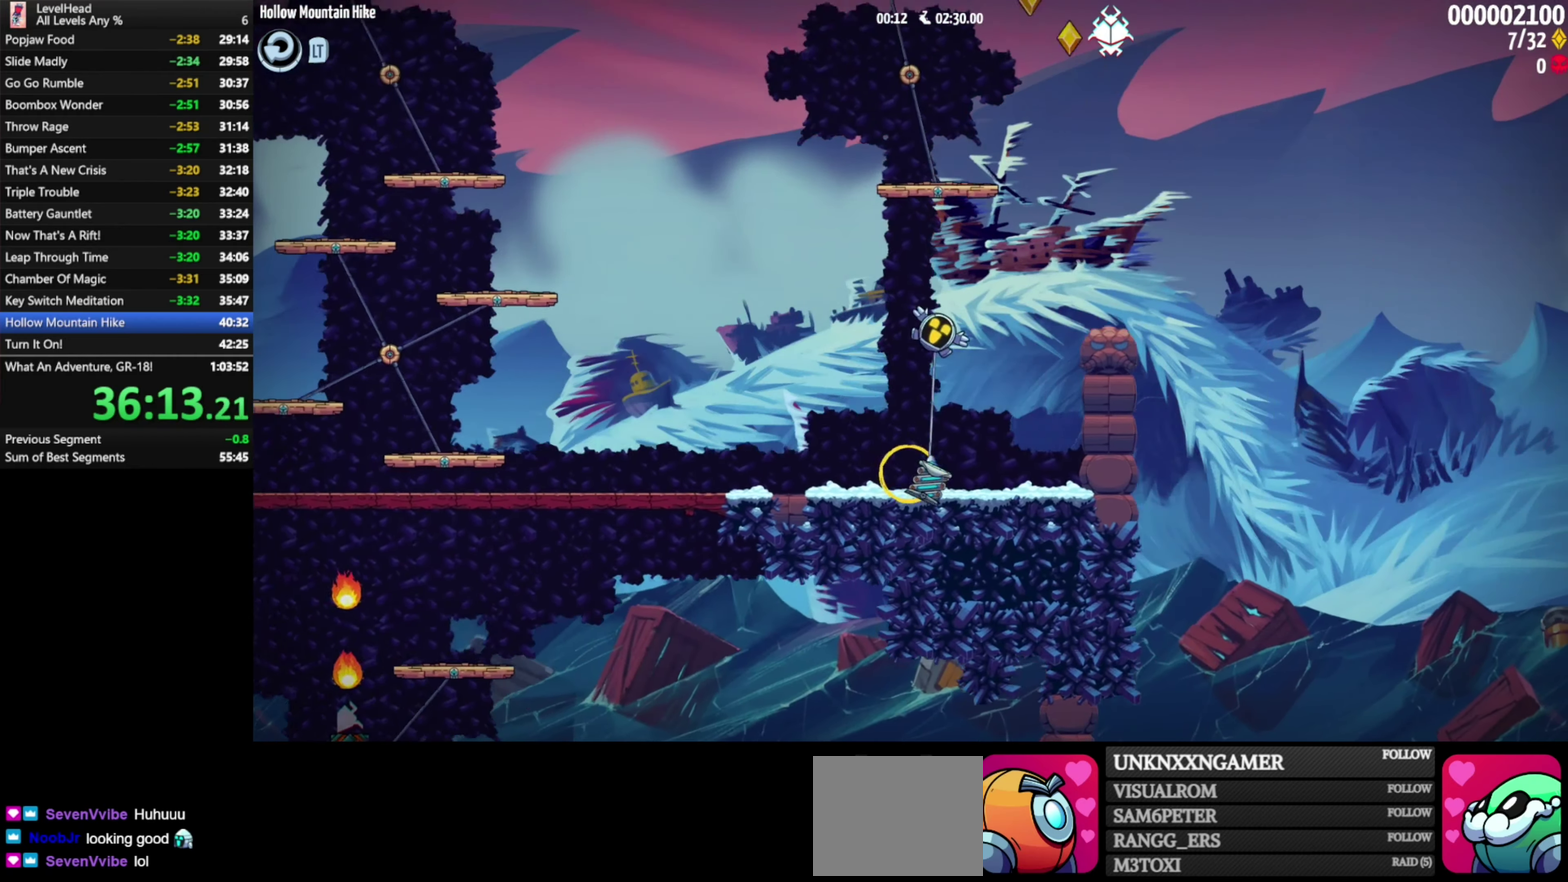
{"buttons": [], "left_stick": "up-left", "events": [[167, "left_stick", "up-left"], [200, "X", "up"], [233, "A", "up"], [233, "left_stick", "right"], [383, "left_stick", "up-left"]]}
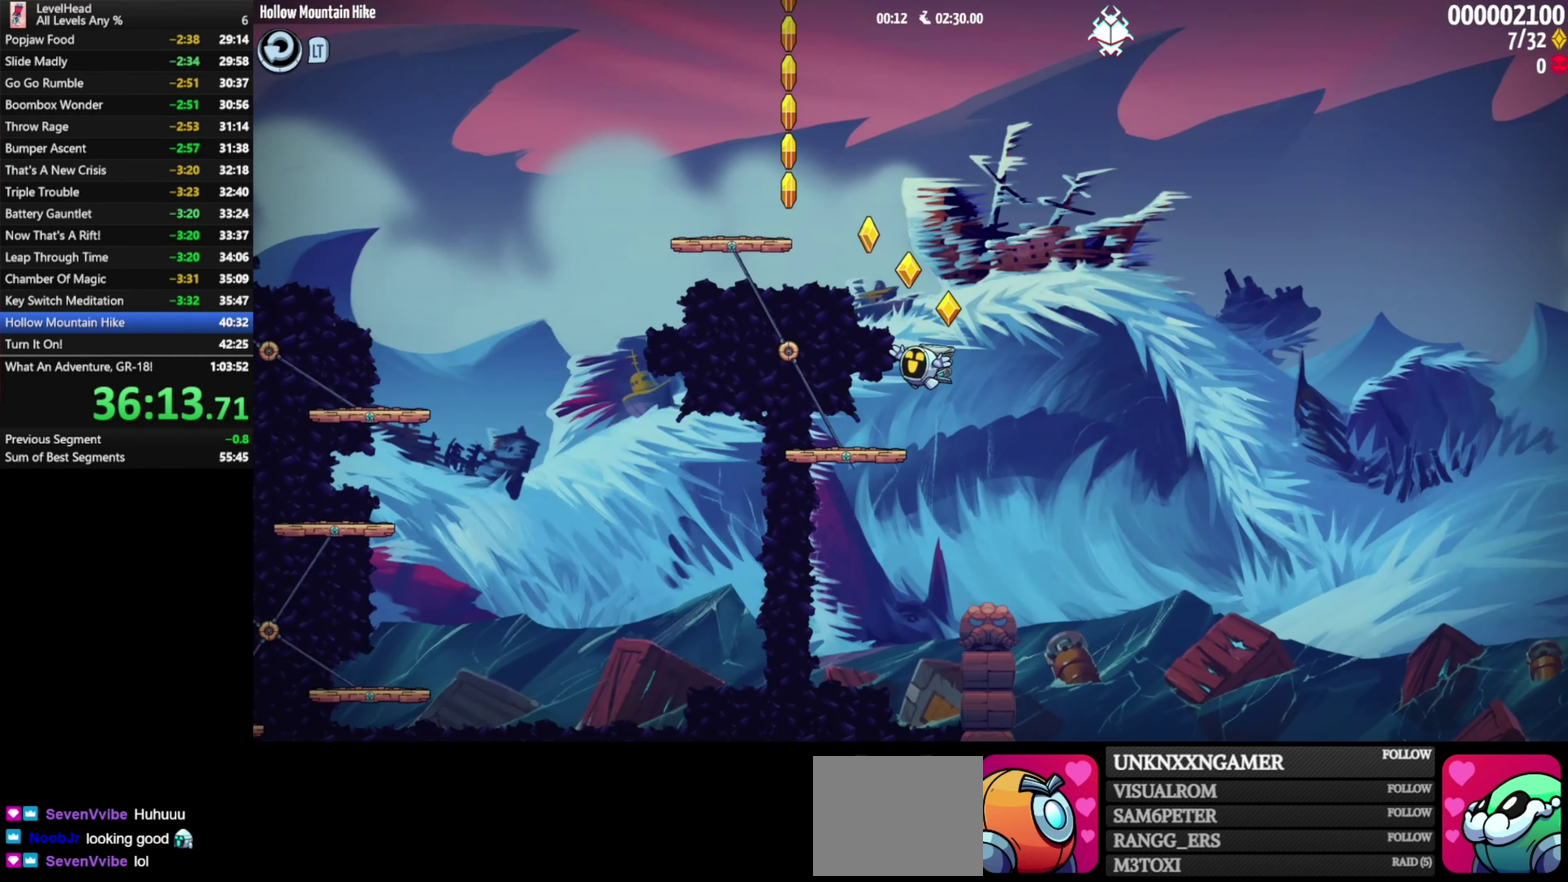
{"buttons": ["A"], "left_stick": "right", "events": [[133, "X", "down"], [233, "X", "up"], [300, "A", "down"], [500, "left_stick", "right"]]}
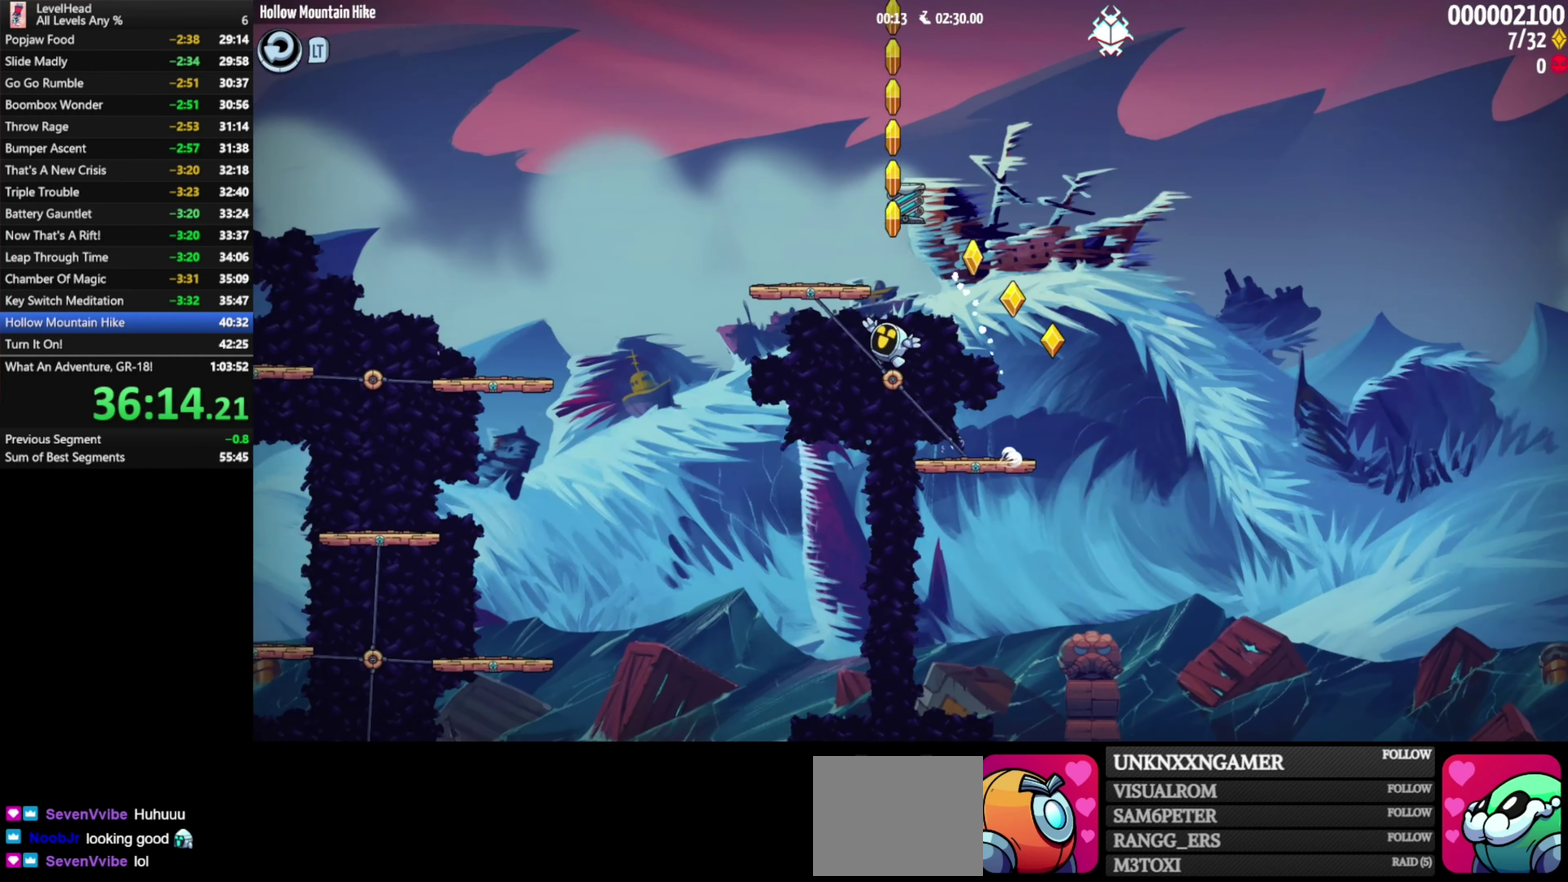
{"buttons": ["A", "X"], "left_stick": "down-right", "events": [[217, "left_stick", "up-left"], [300, "A", "up"], [317, "left_stick", "down-right"], [417, "A", "down"], [433, "X", "down"]]}
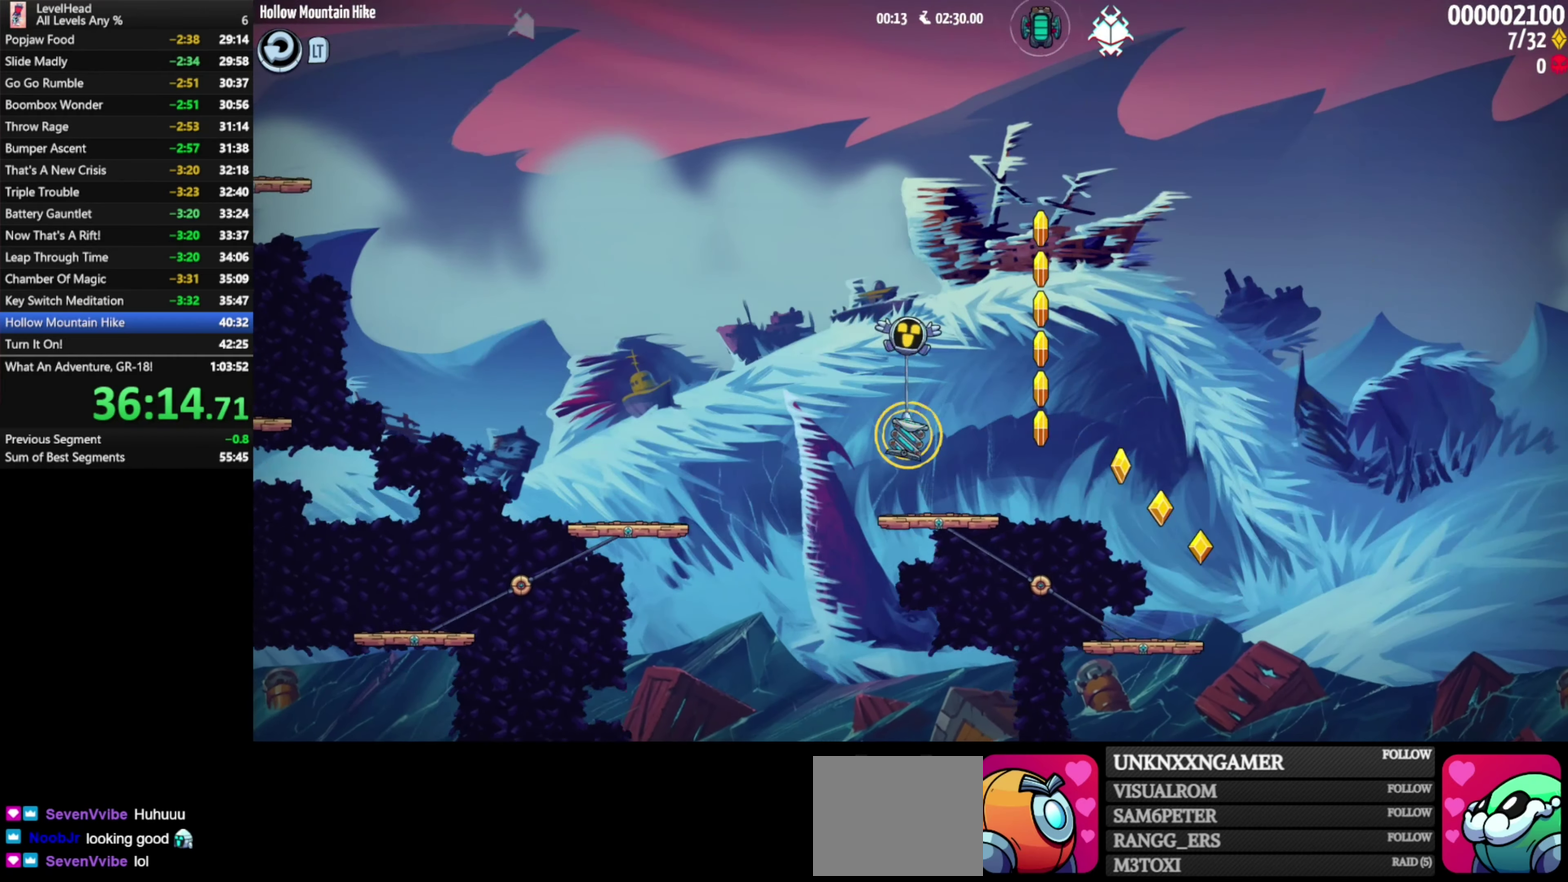
{"buttons": ["A"], "left_stick": "down", "events": [[67, "left_stick", "left"], [117, "X", "up"], [233, "left_stick", "up-left"], [317, "left_stick", "down-right"], [417, "left_stick", "down"]]}
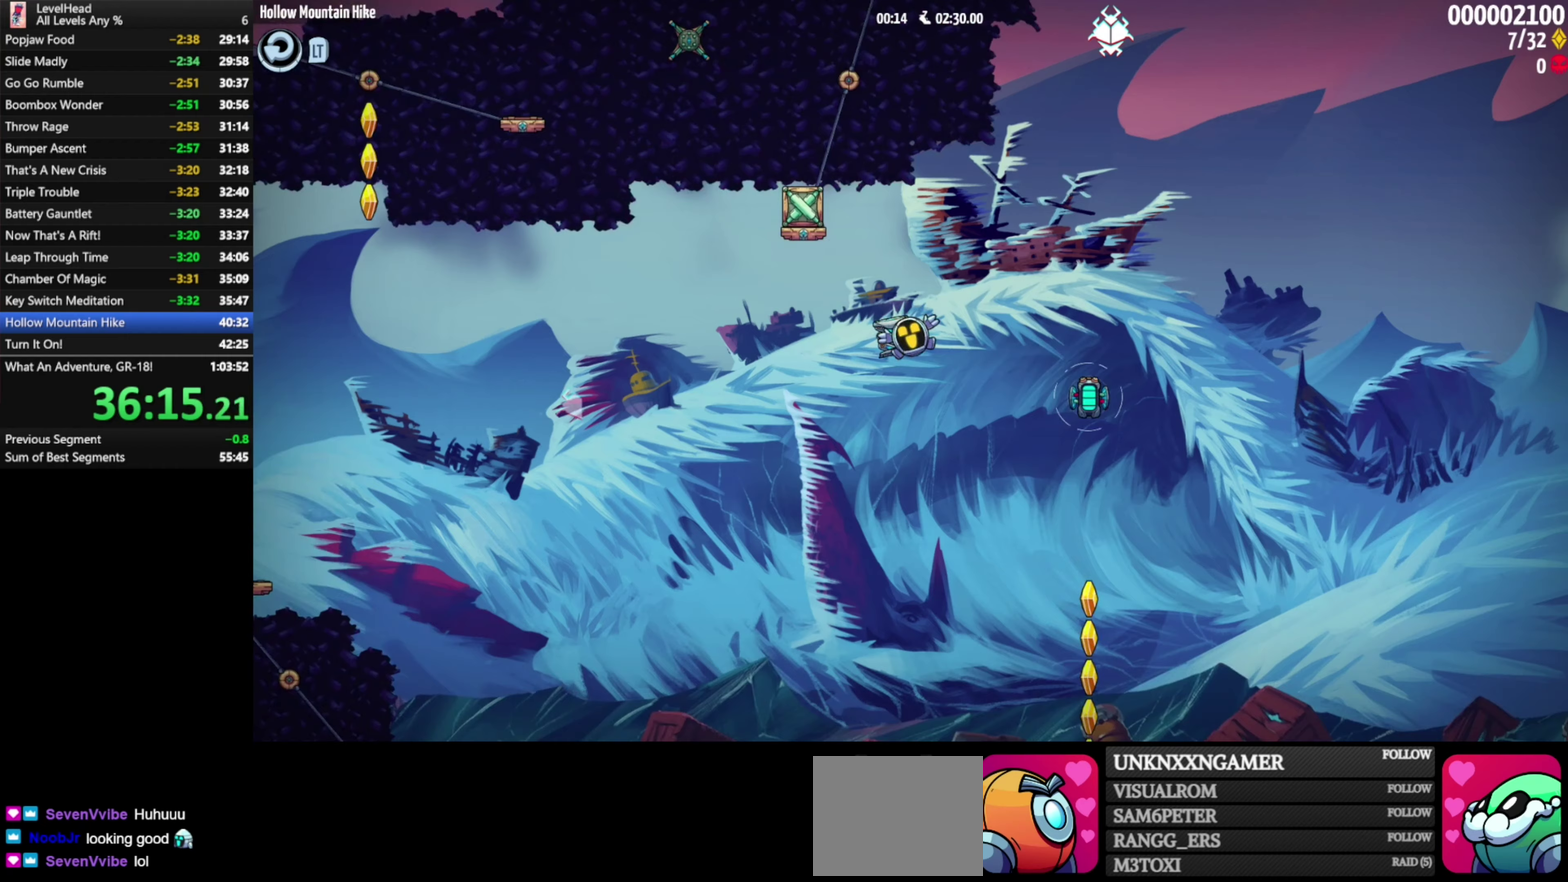
{"buttons": ["A"], "left_stick": "center", "events": [[33, "X", "down"], [133, "left_stick", "down-right"], [183, "X", "up"], [217, "left_stick", "center"], [267, "R1", "down"], [367, "left_stick", "right"], [500, "R1", "up"], [500, "left_stick", "center"]]}
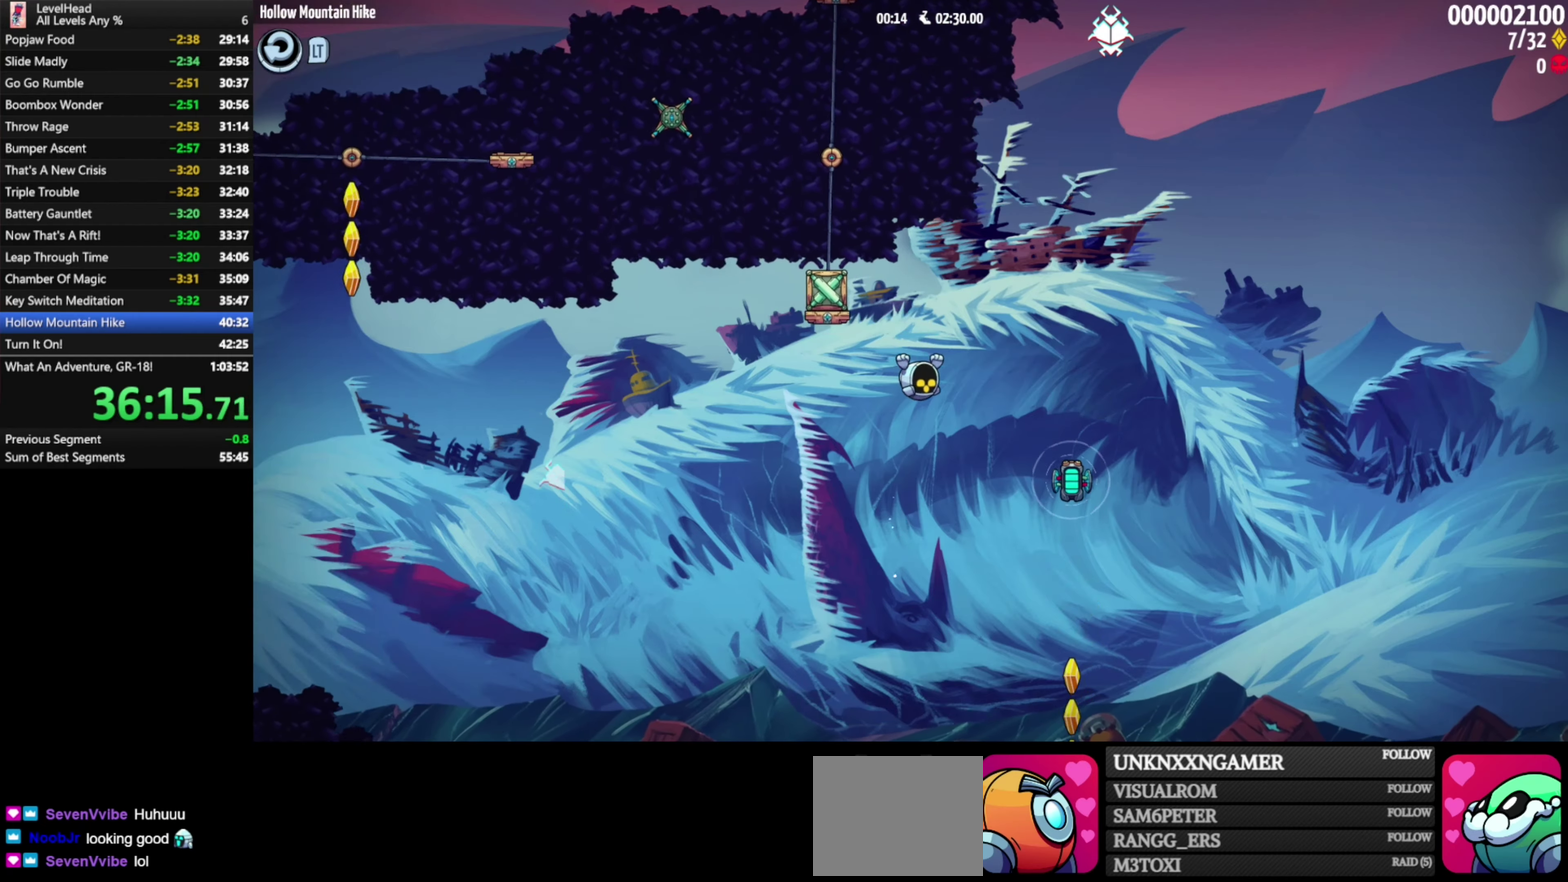
{"buttons": ["A", "X"], "left_stick": "up", "events": [[17, "X", "down"], [117, "left_stick", "down-left"], [150, "X", "up"], [200, "R1", "down"], [300, "R1", "up"], [300, "X", "down"], [317, "left_stick", "down"], [417, "left_stick", "up-left"], [483, "left_stick", "up"]]}
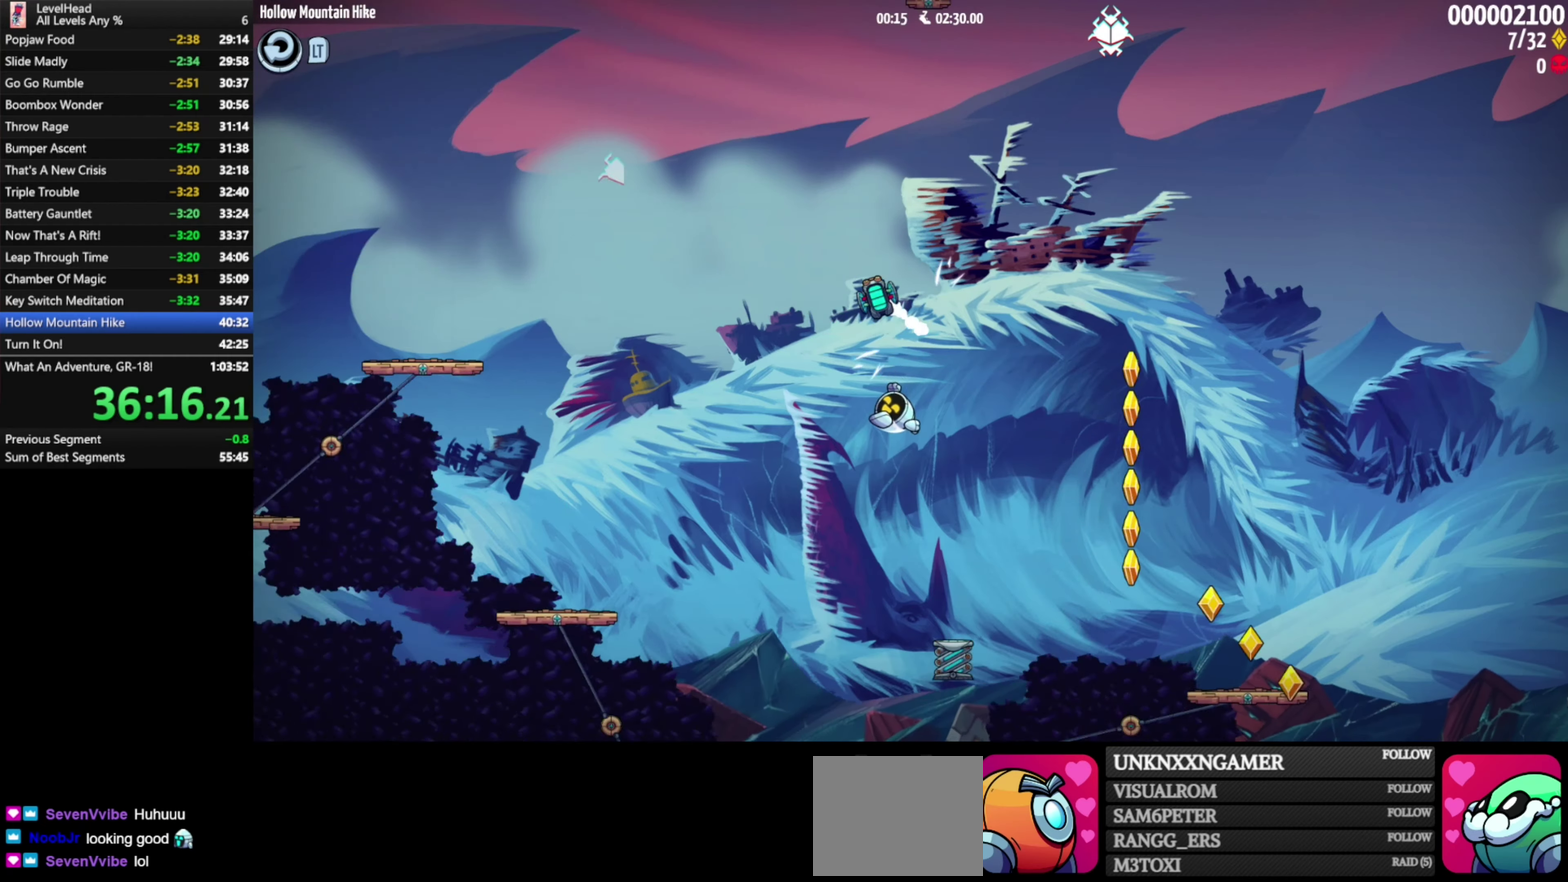
{"buttons": [], "left_stick": "right", "events": [[17, "X", "up"], [50, "left_stick", "center"], [167, "A", "up"], [383, "left_stick", "down-right"], [467, "left_stick", "right"]]}
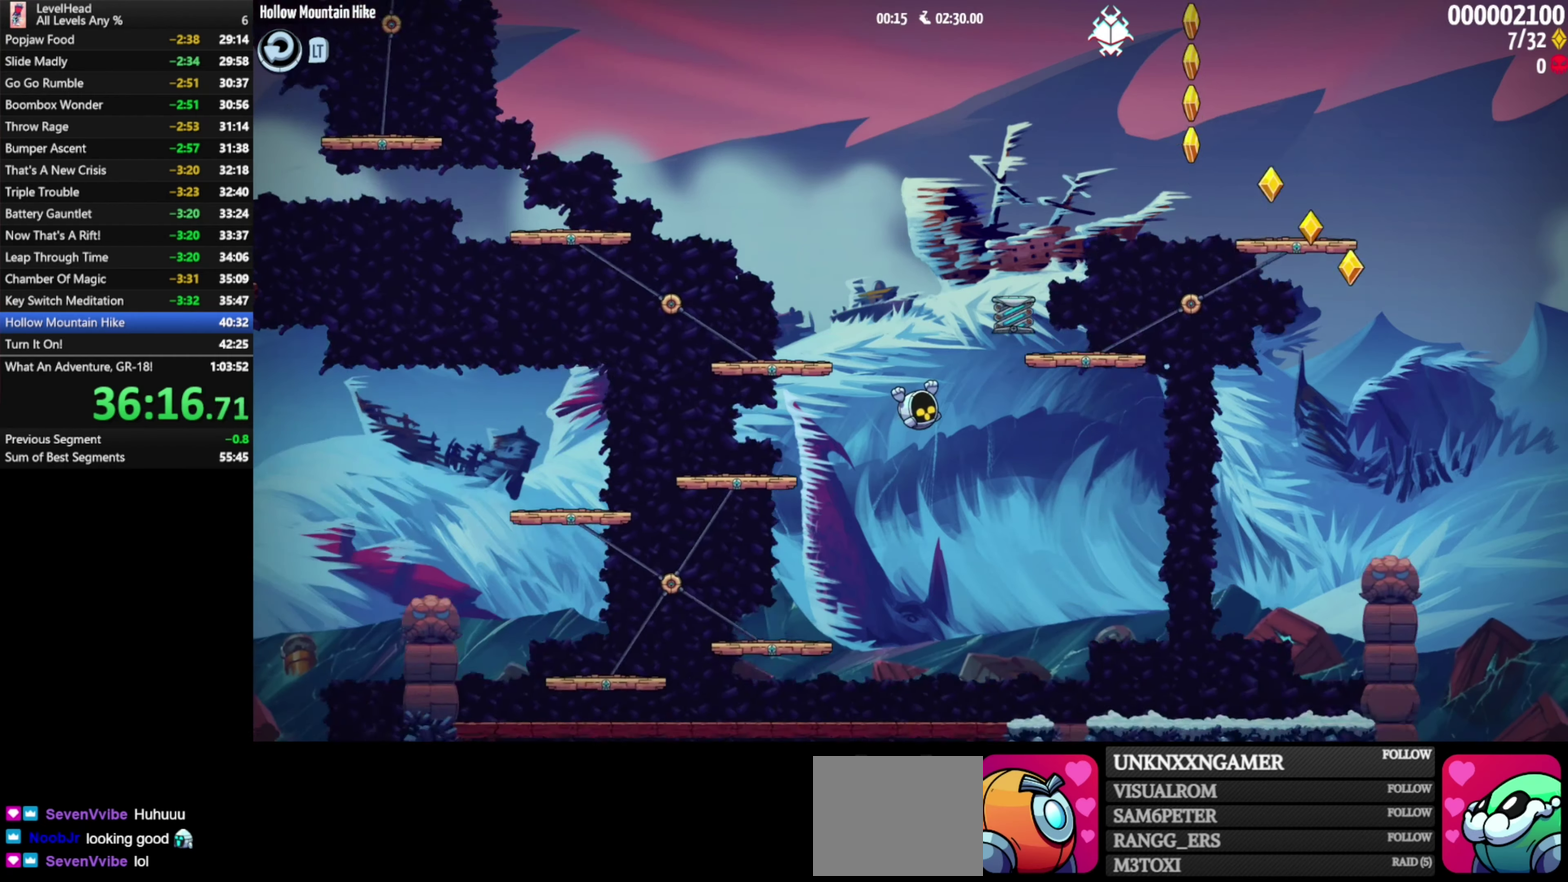
{"buttons": ["A"], "left_stick": "center", "events": [[100, "left_stick", "center"], [317, "A", "down"]]}
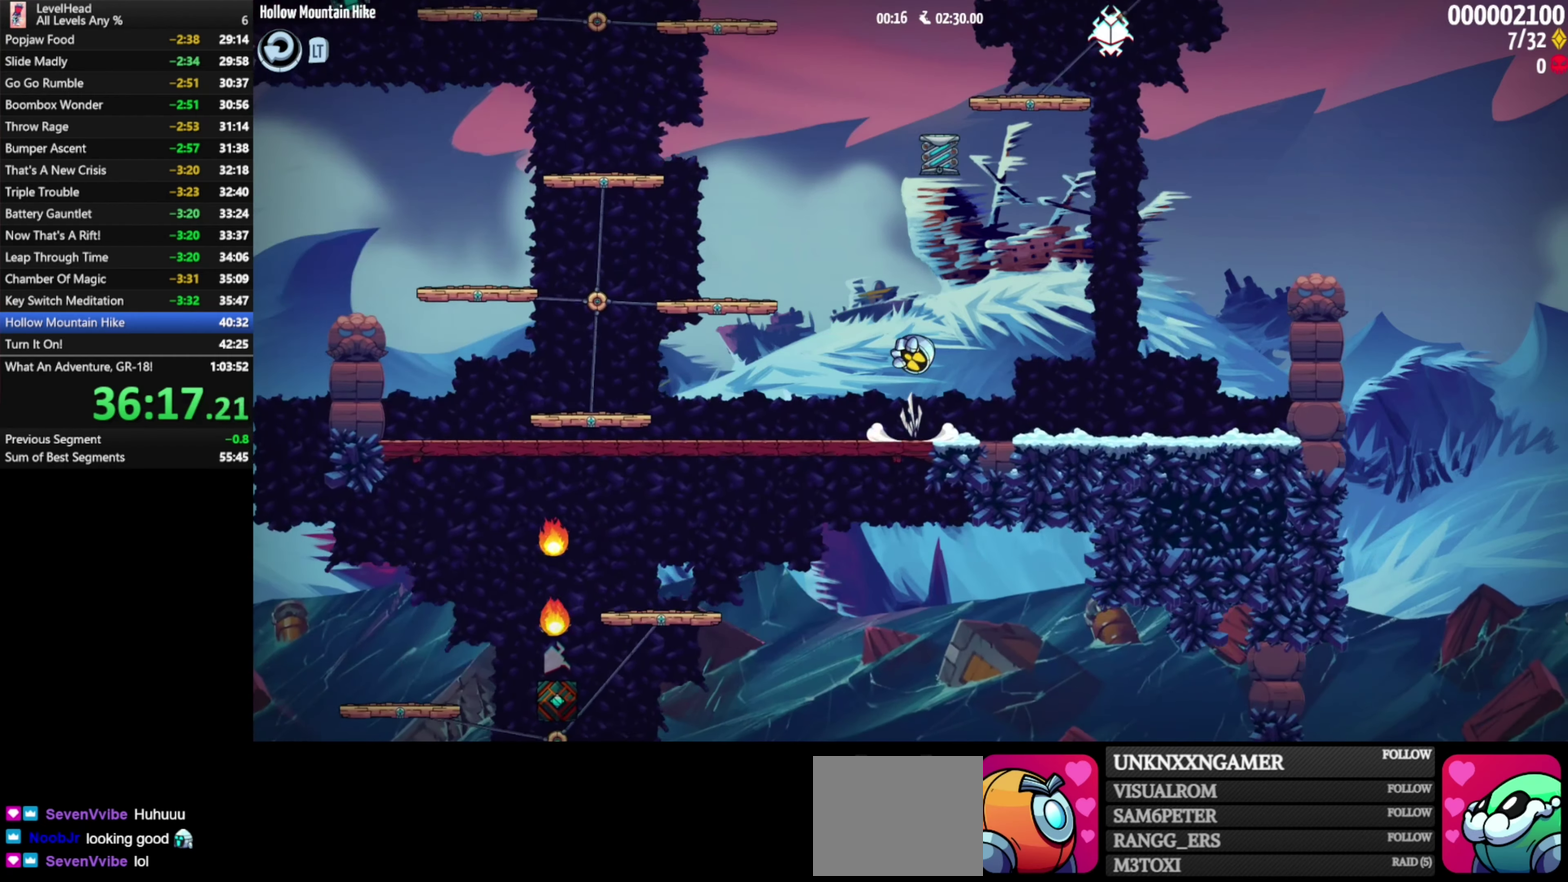
{"buttons": [], "left_stick": "right", "events": [[117, "X", "down"], [217, "A", "up"], [267, "X", "up"], [283, "left_stick", "down-right"], [383, "left_stick", "right"]]}
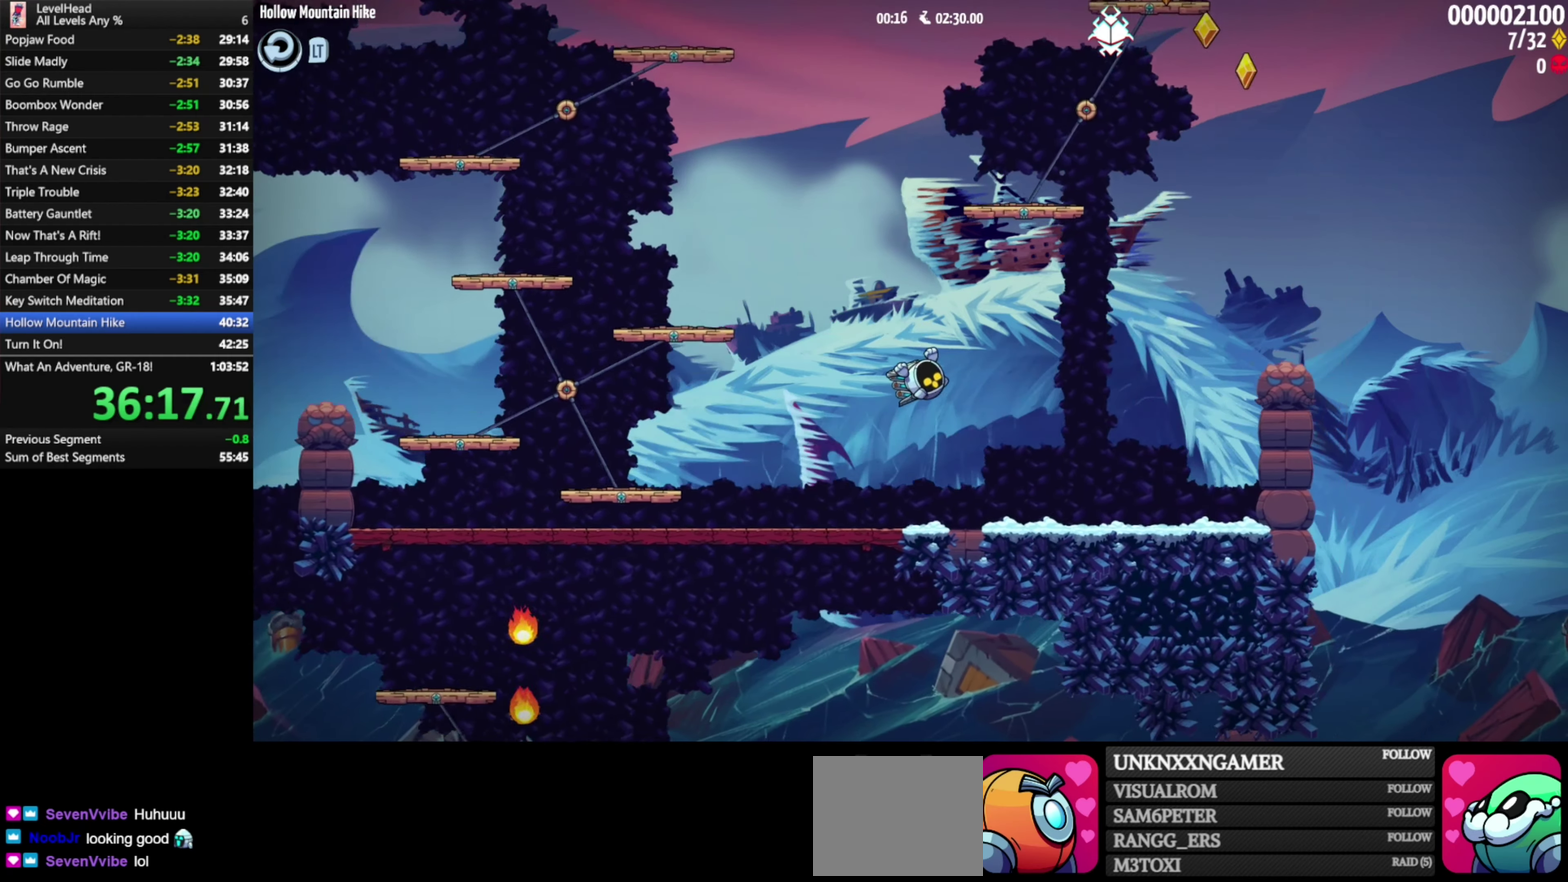
{"buttons": ["A"], "left_stick": "right", "events": [[200, "A", "down"]]}
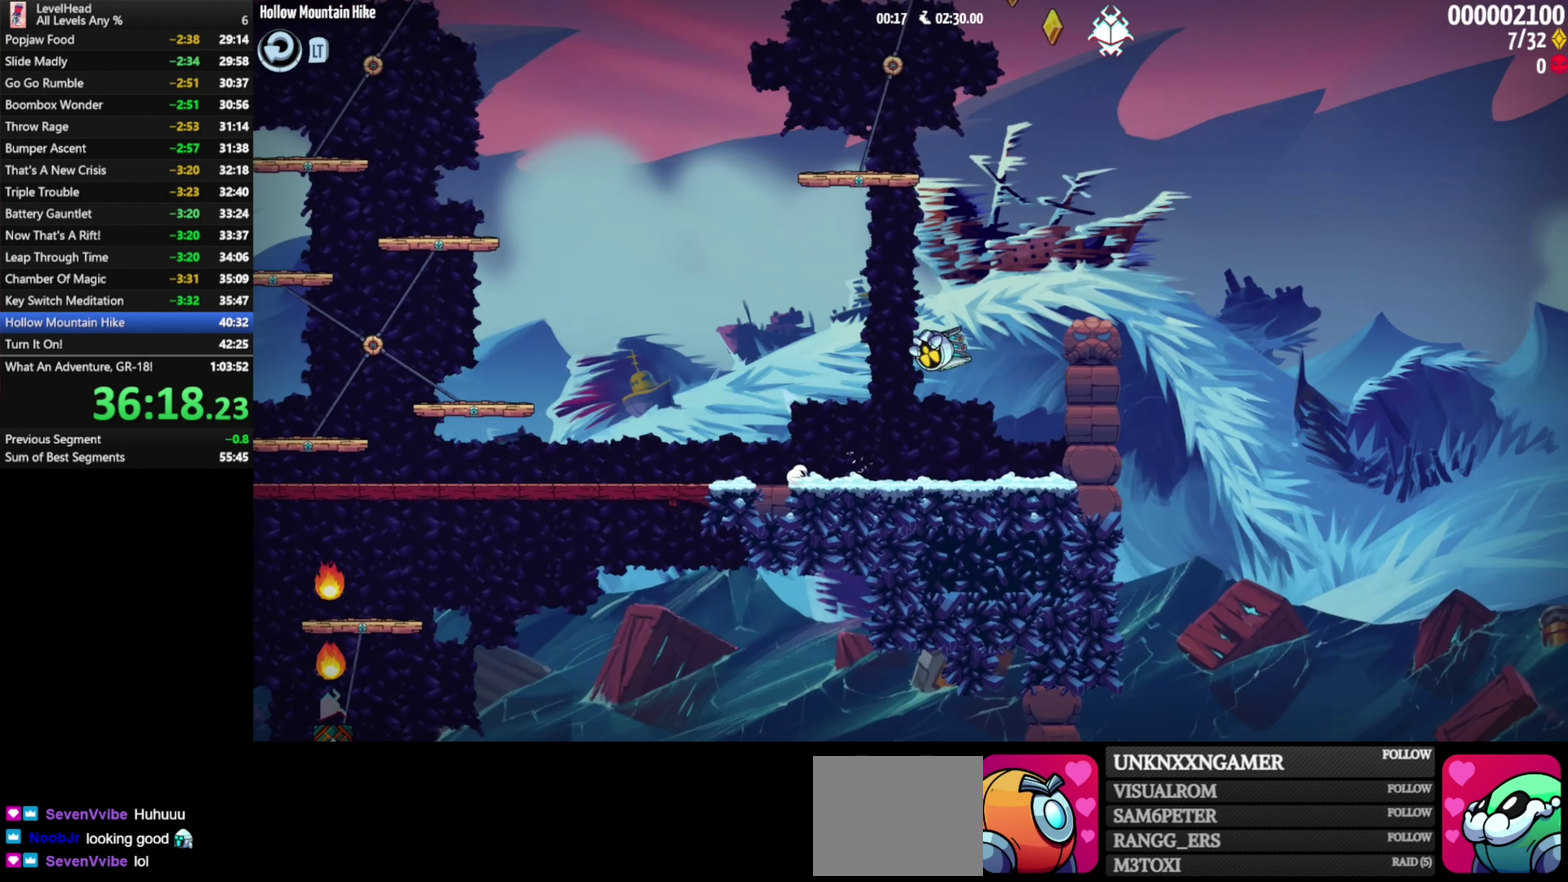
{"buttons": ["X"], "left_stick": "up", "events": [[217, "left_stick", "center"], [233, "A", "up"], [383, "left_stick", "up"], [467, "X", "down"]]}
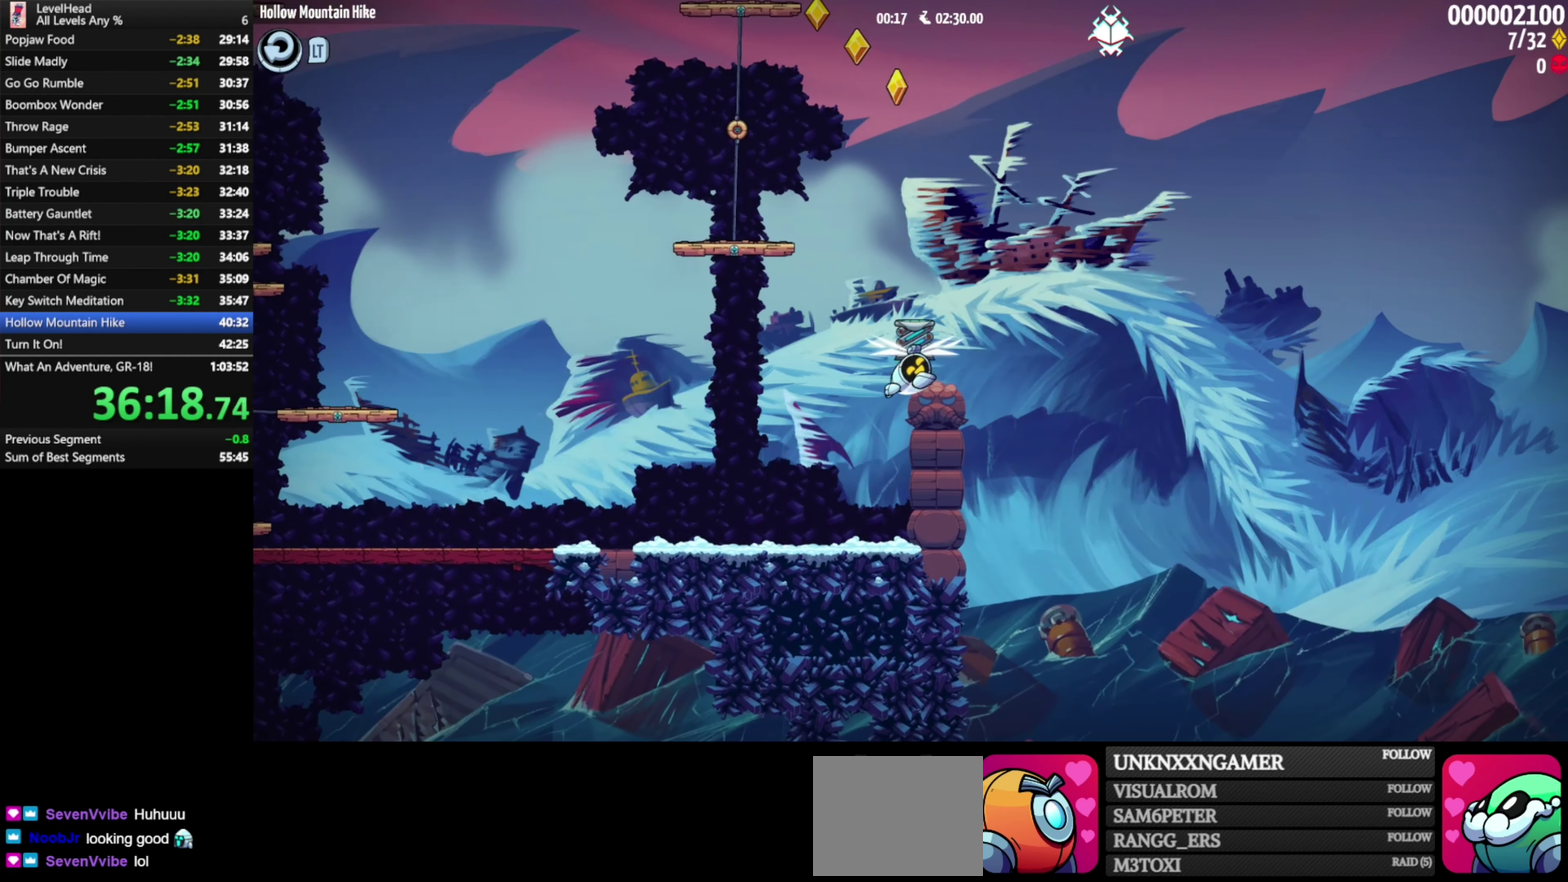
{"buttons": ["A"], "left_stick": "center", "events": [[83, "X", "up"], [100, "left_stick", "center"], [283, "A", "down"]]}
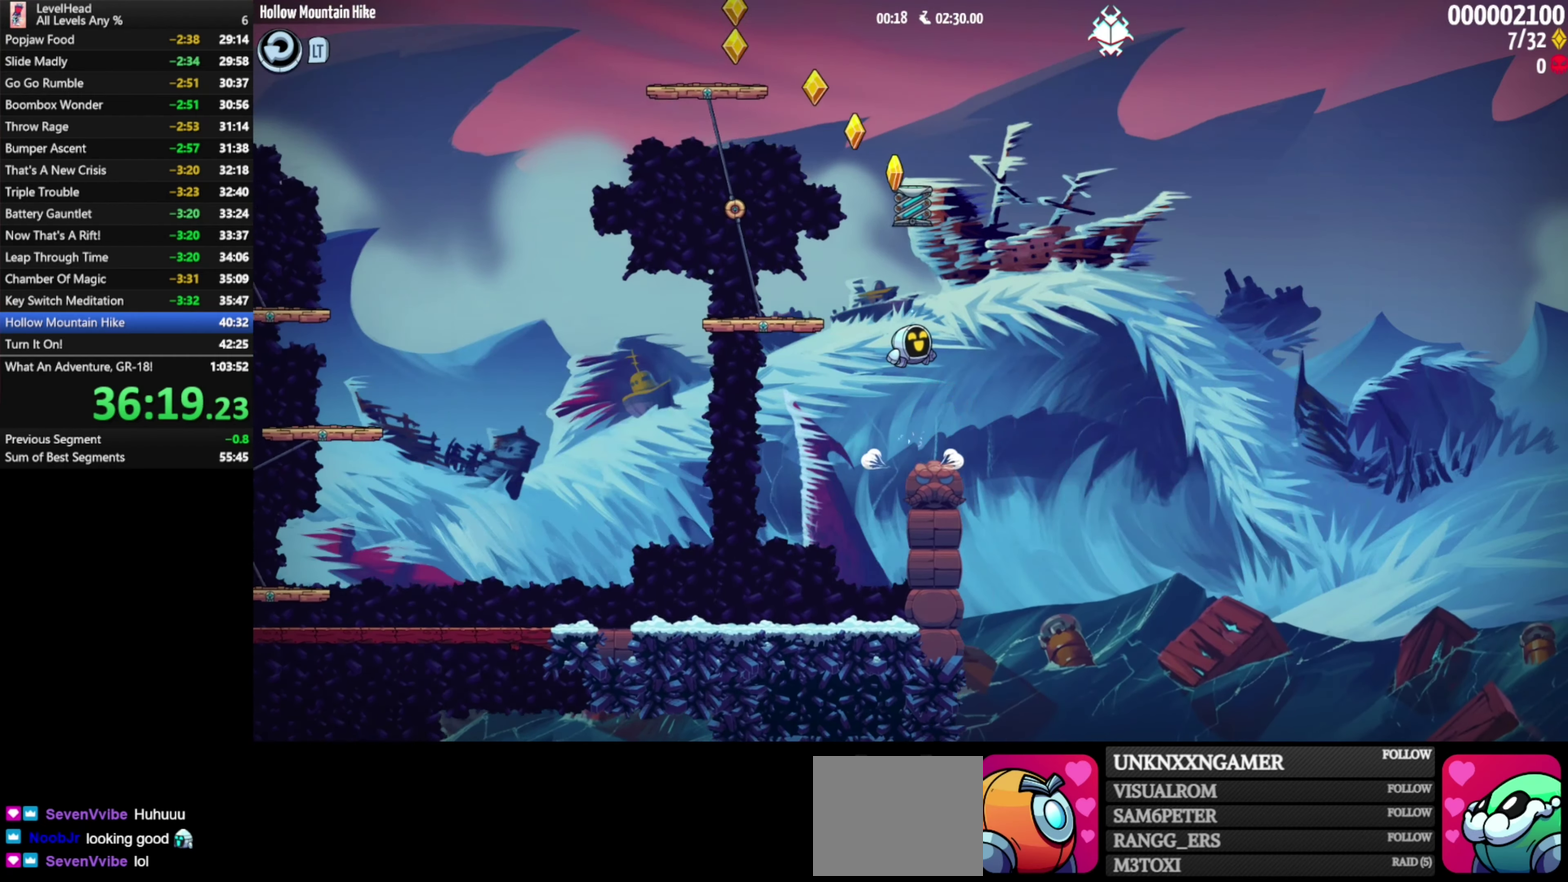
{"buttons": ["A", "X"], "left_stick": "left", "events": [[233, "A", "up"], [250, "left_stick", "down"], [333, "A", "down"], [350, "X", "down"], [433, "left_stick", "left"]]}